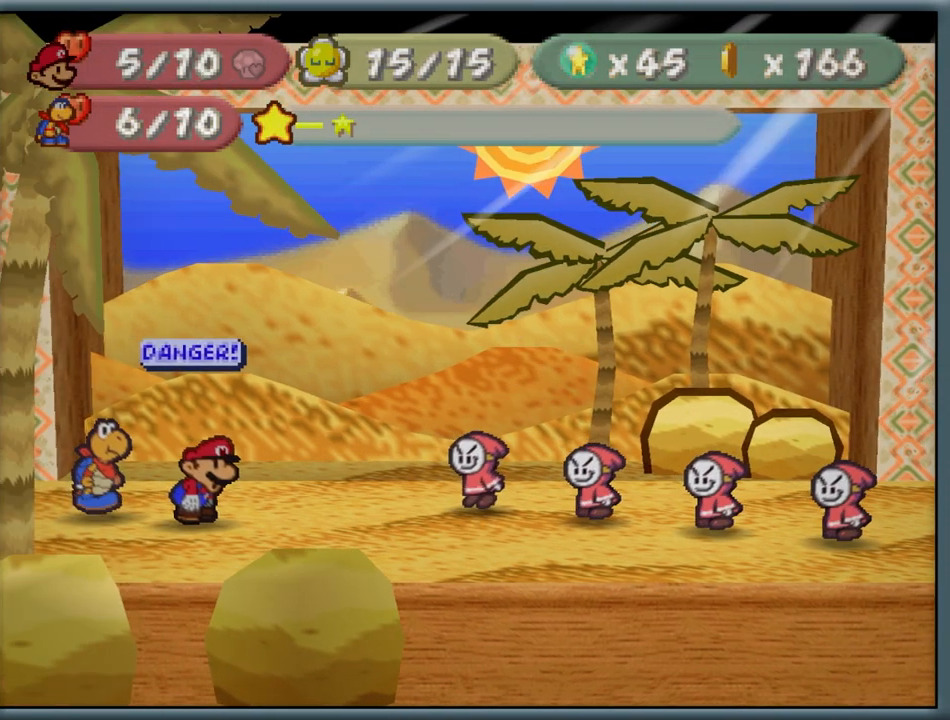
Gameplay with a controller (Nintendo layout); each line is a JSON object with the inputs held at the frame after it. "button_events" lists button changes between this image and that frame as [ms after this image, input, new state], when the widget could be followed in between (sticks are given only as held states). Not read: L1 L3 R3.
{"buttons": [], "left_stick": "center", "button_events": [[50, "Z", "up"], [350, "Z", "down"], [483, "Z", "up"]]}
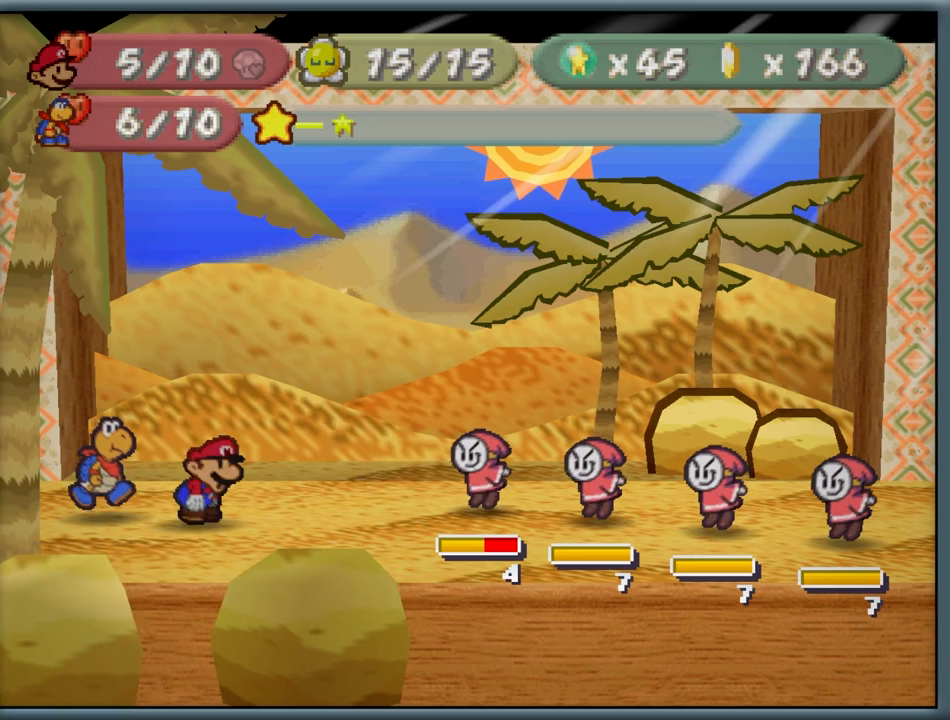
{"buttons": [], "left_stick": "center", "button_events": []}
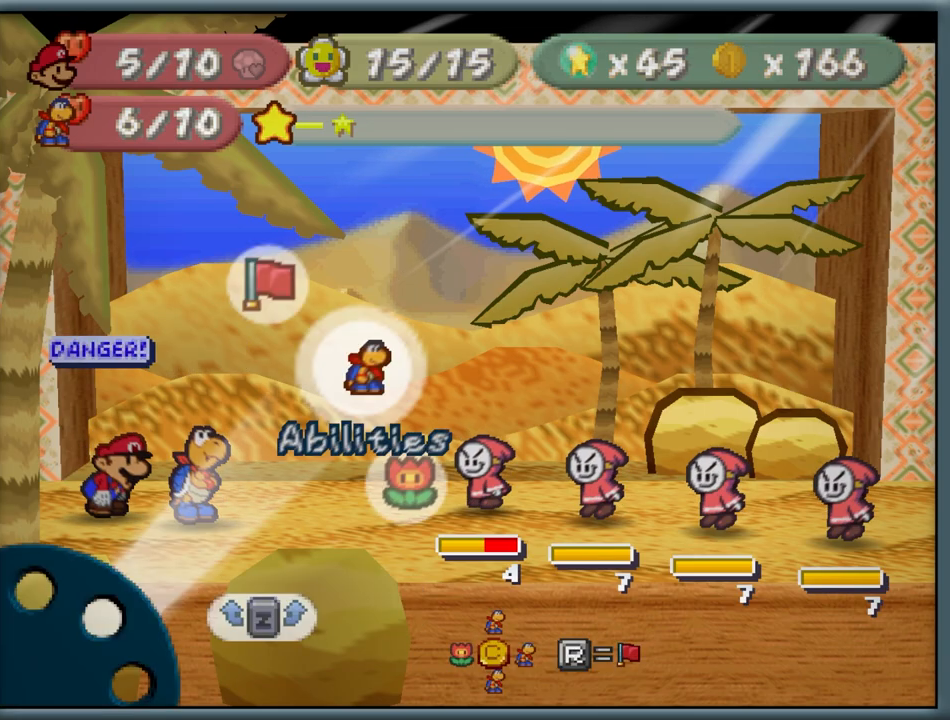
{"buttons": [], "left_stick": "center", "button_events": [[17, "A", "down"], [133, "A", "up"], [417, "A", "down"], [483, "A", "up"]]}
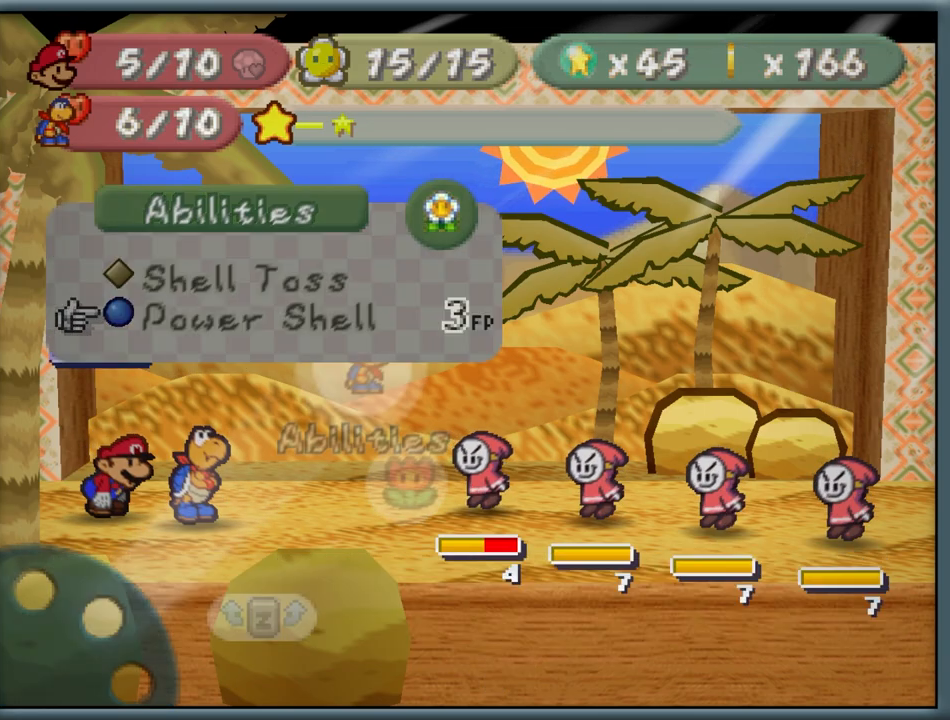
{"buttons": [], "left_stick": "left", "button_events": [[67, "A", "down"], [150, "A", "up"]]}
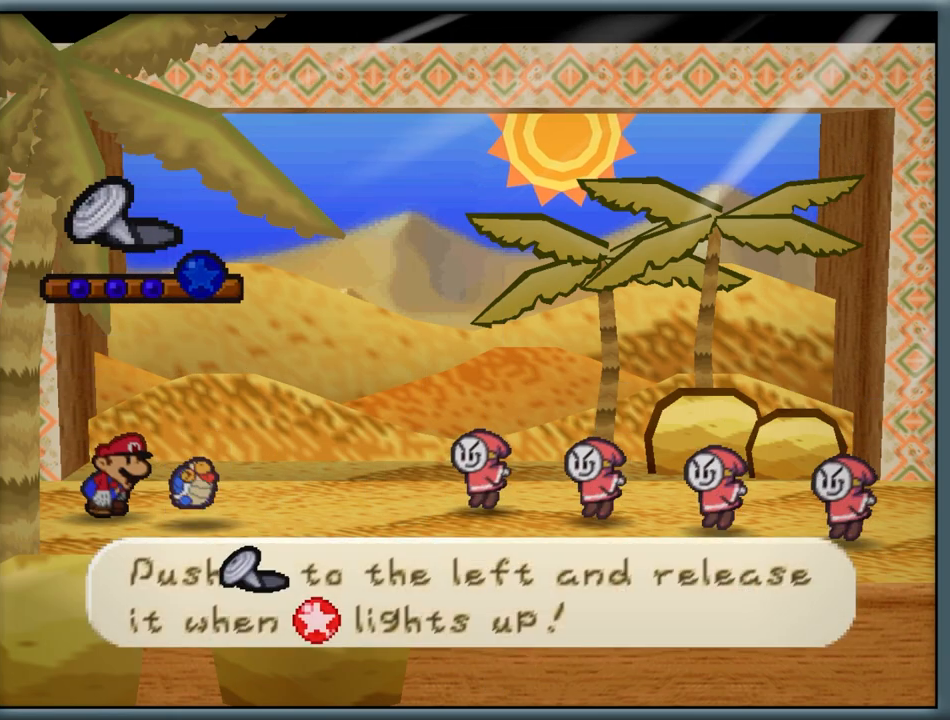
{"buttons": [], "left_stick": "left", "button_events": []}
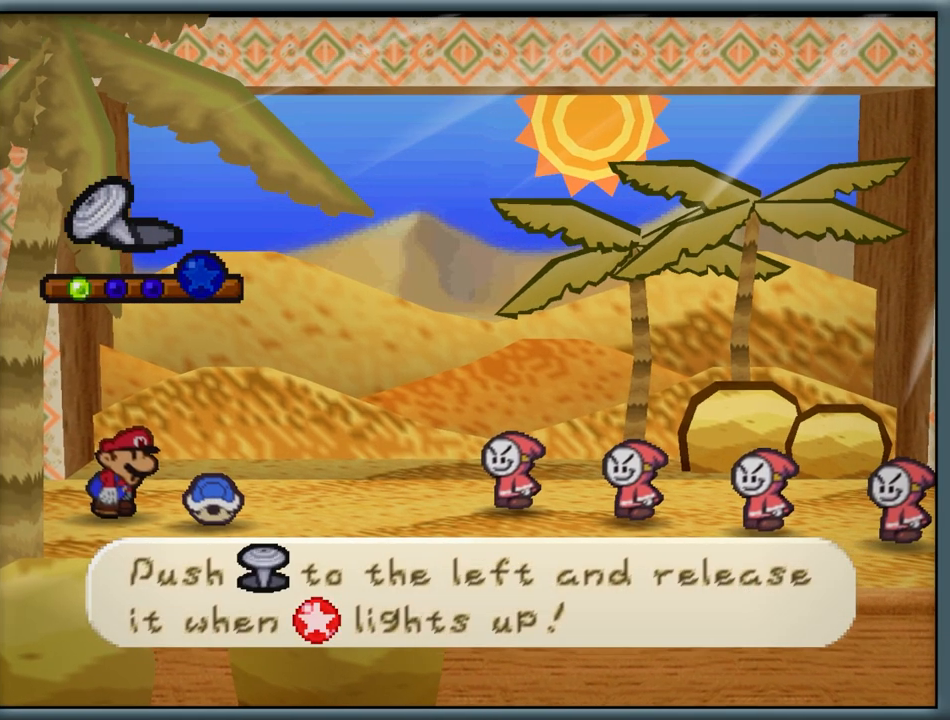
{"buttons": [], "left_stick": "left", "button_events": []}
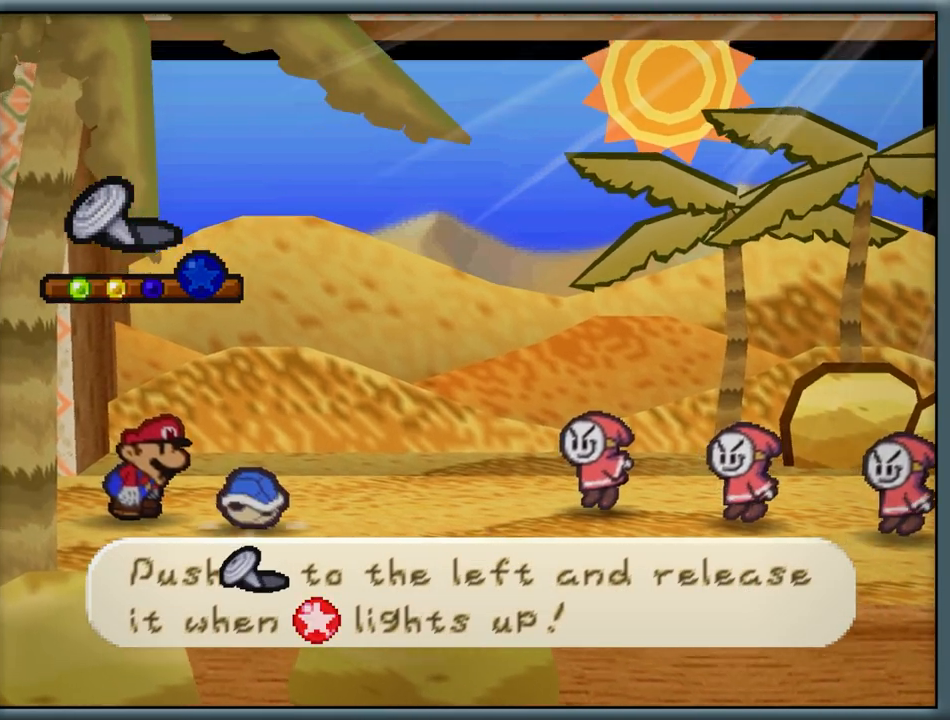
{"buttons": [], "left_stick": "left", "button_events": []}
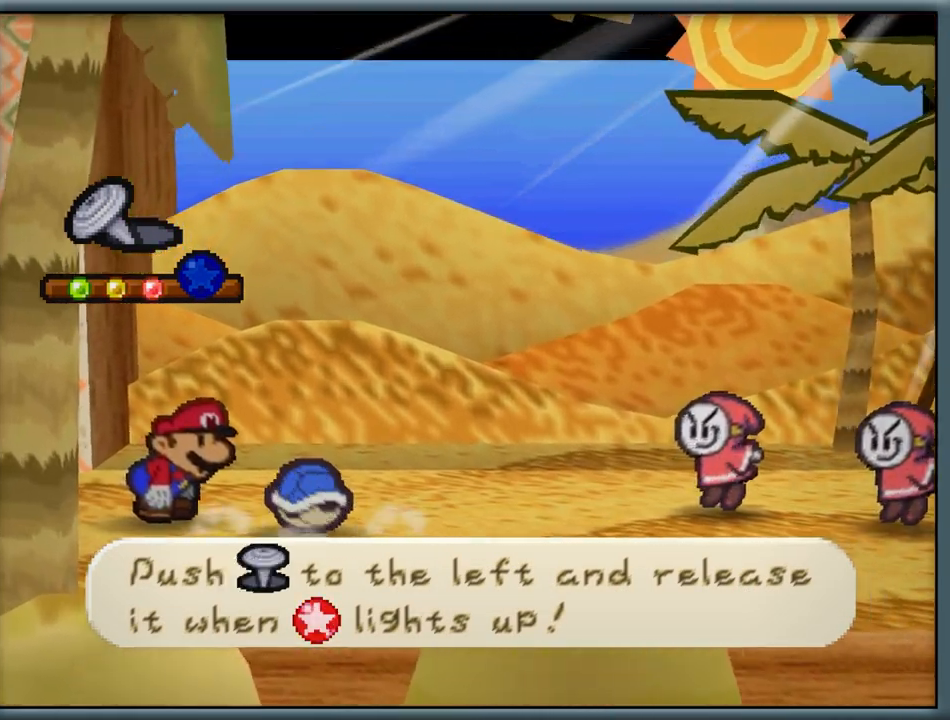
{"buttons": [], "left_stick": "center", "button_events": []}
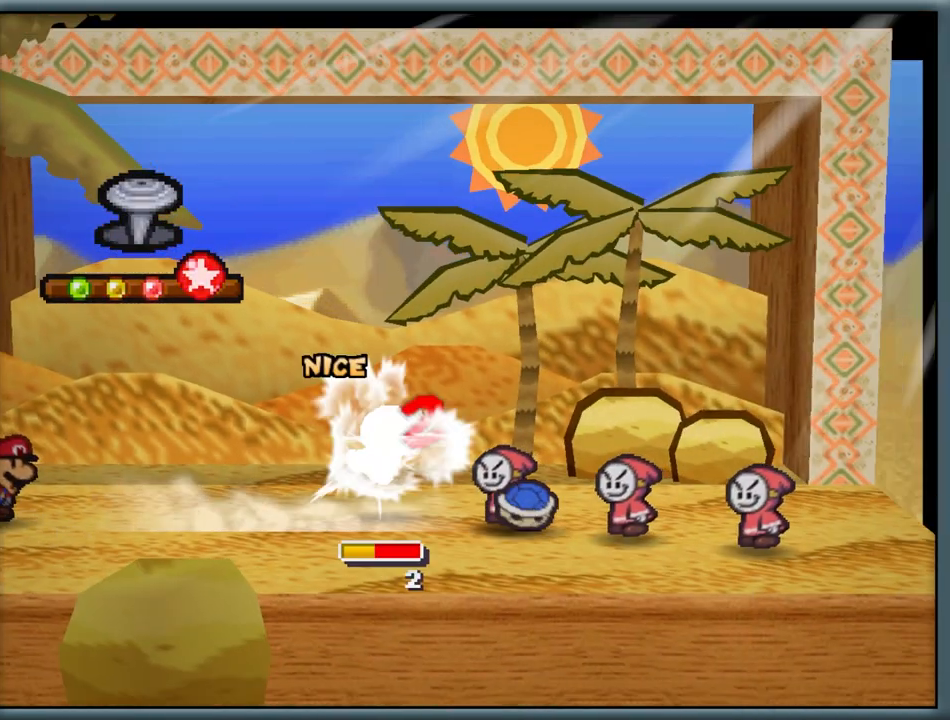
{"buttons": [], "left_stick": "center", "button_events": []}
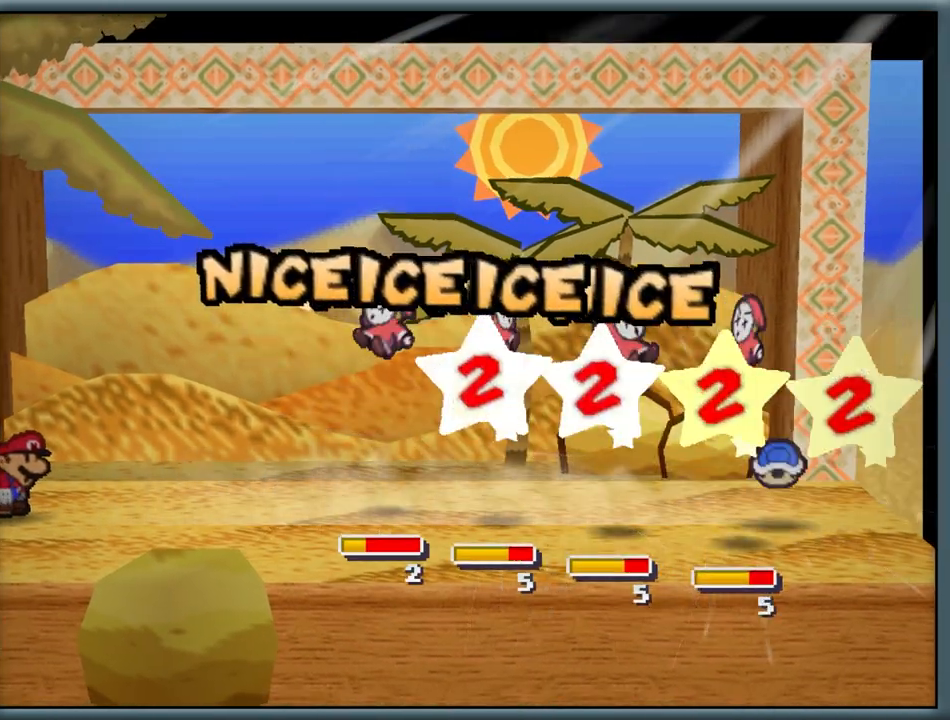
{"buttons": [], "left_stick": "center", "button_events": []}
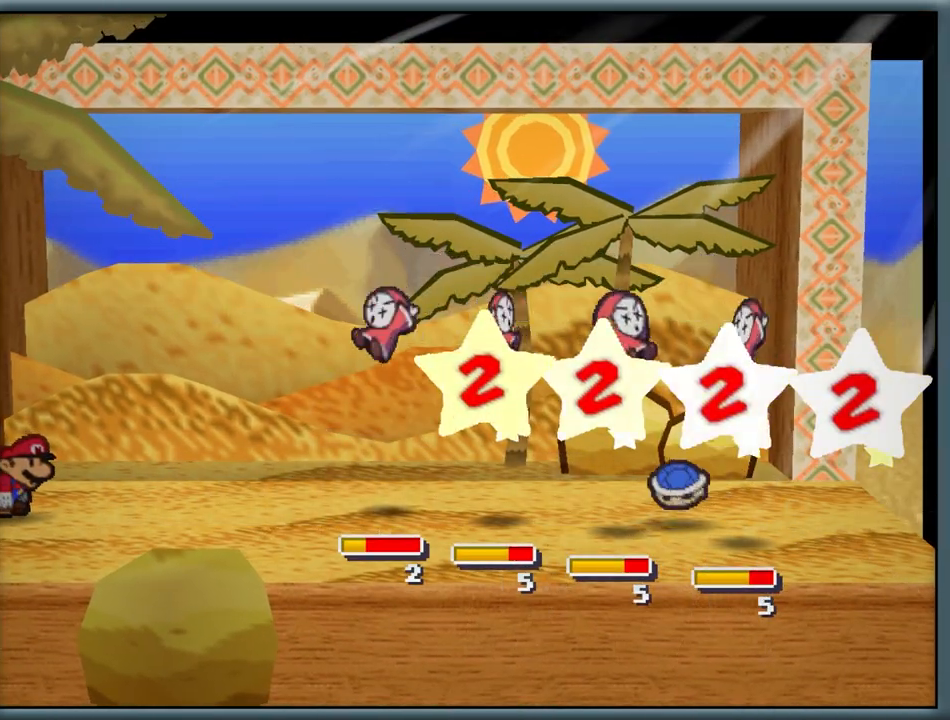
{"buttons": [], "left_stick": "center", "button_events": []}
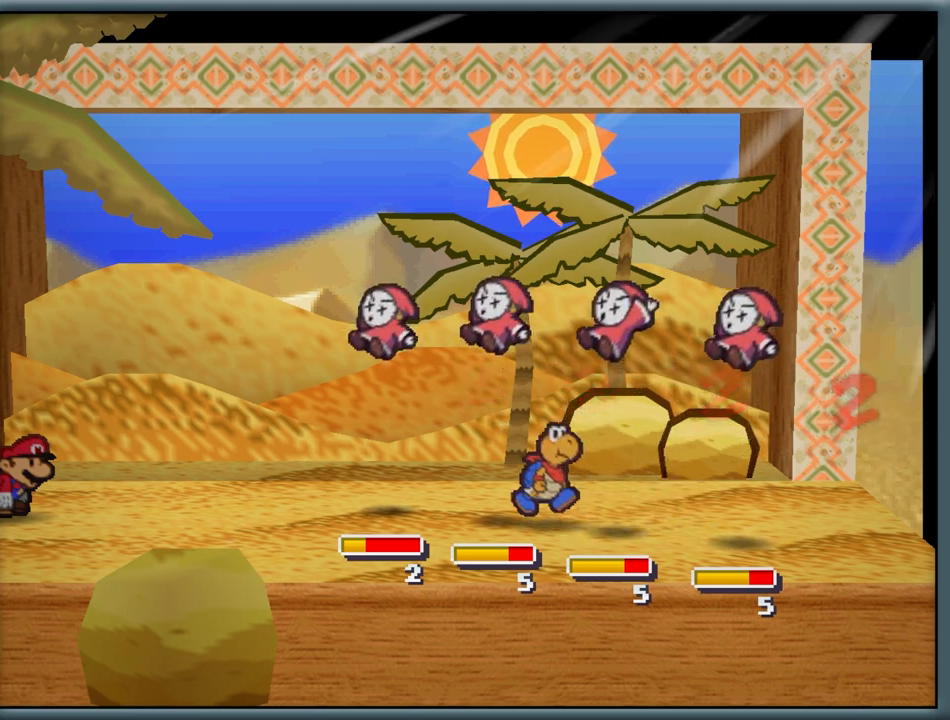
{"buttons": [], "left_stick": "center", "button_events": []}
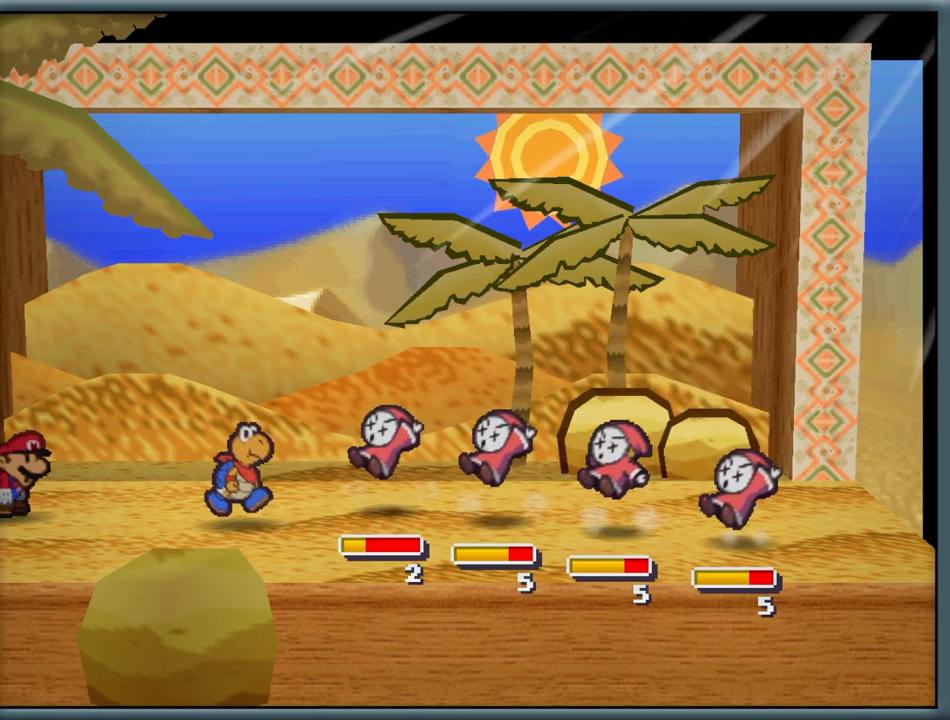
{"buttons": [], "left_stick": "center", "button_events": []}
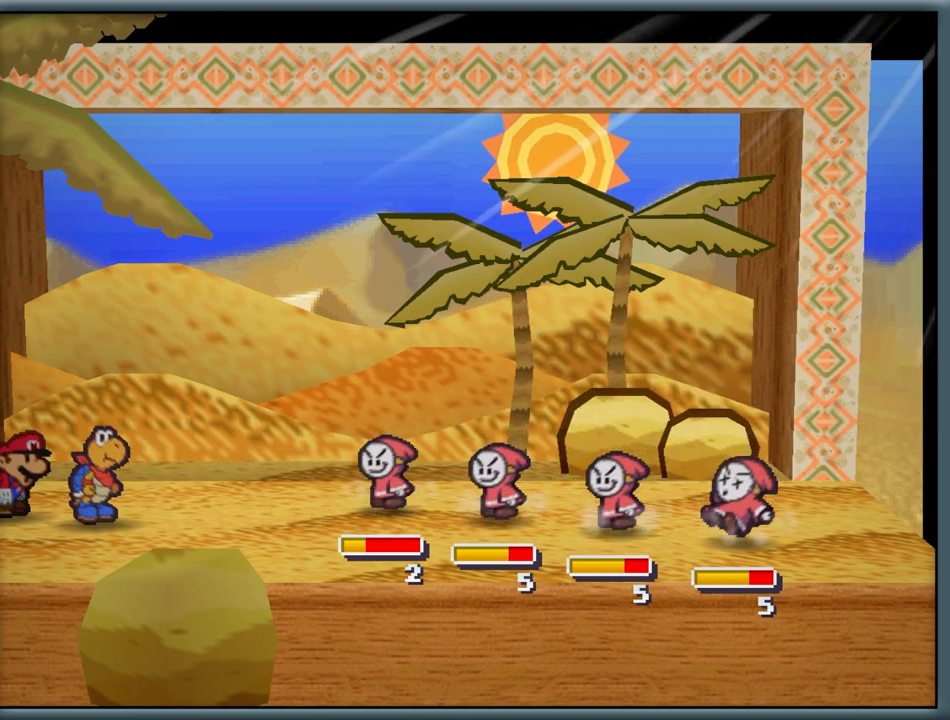
{"buttons": [], "left_stick": "center", "button_events": []}
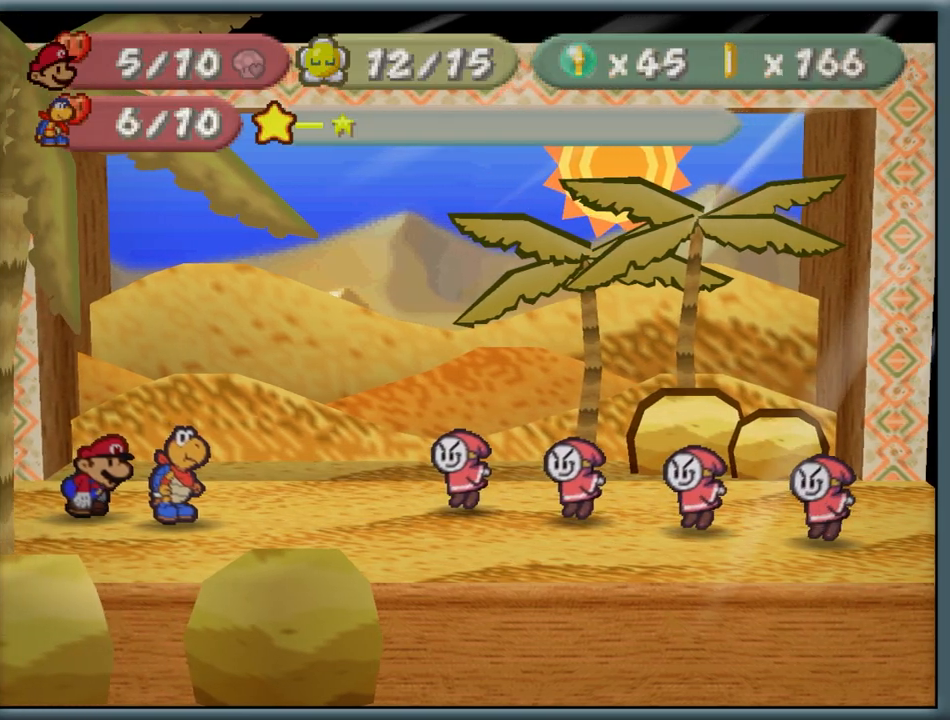
{"buttons": [], "left_stick": "center", "button_events": []}
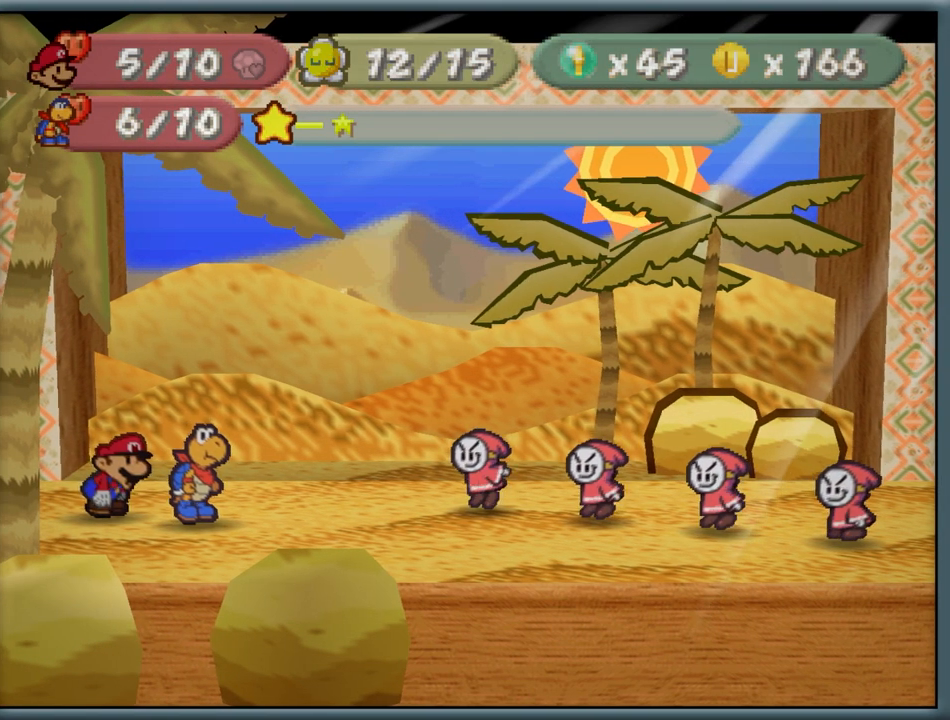
{"buttons": [], "left_stick": "center", "button_events": []}
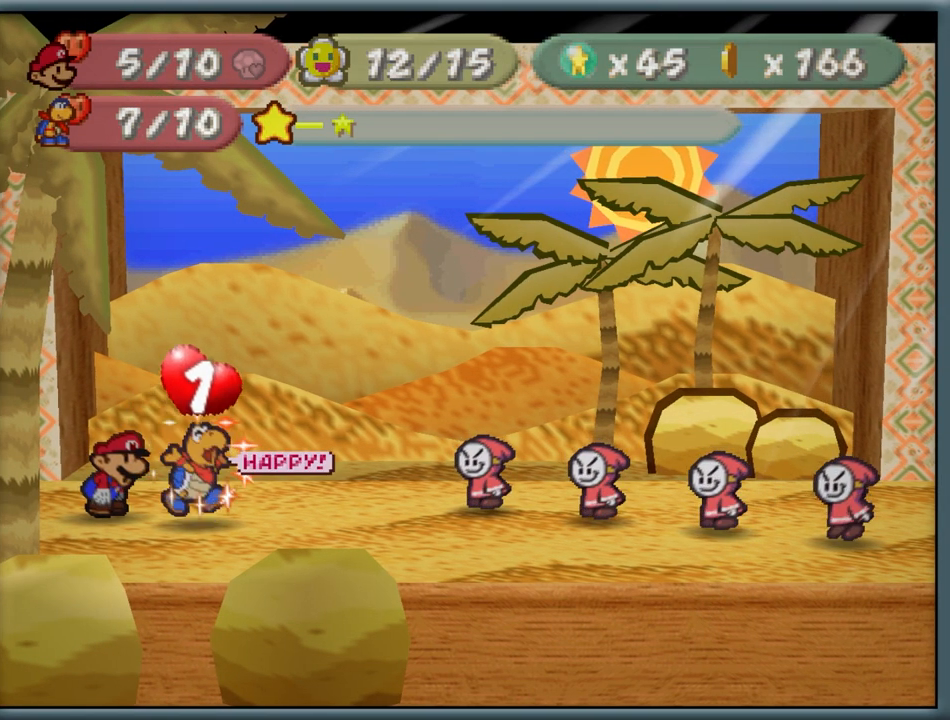
{"buttons": [], "left_stick": "center", "button_events": []}
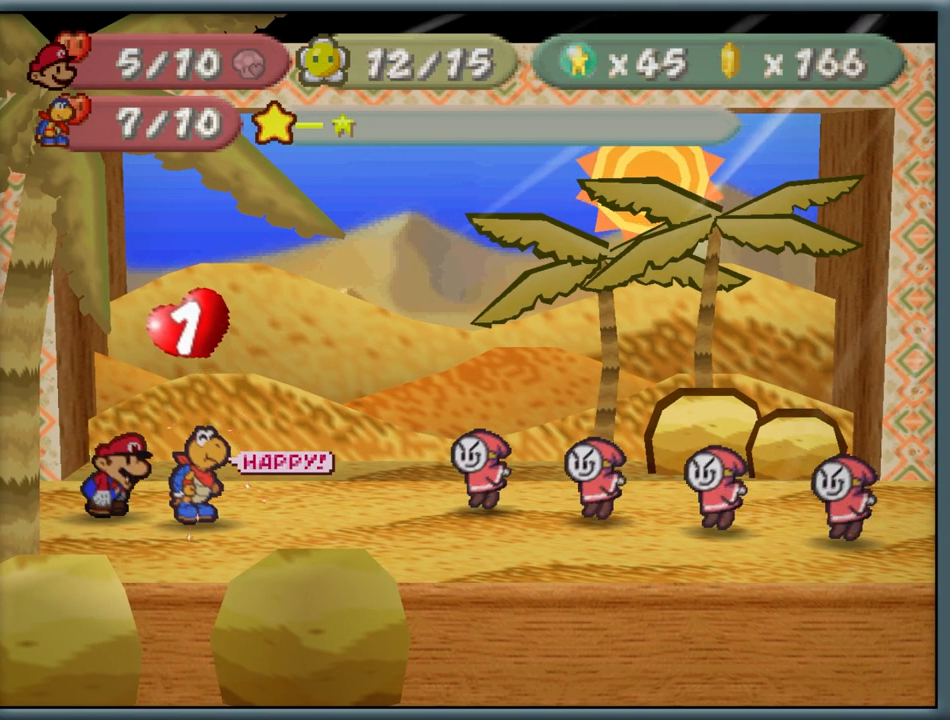
{"buttons": [], "left_stick": "center", "button_events": []}
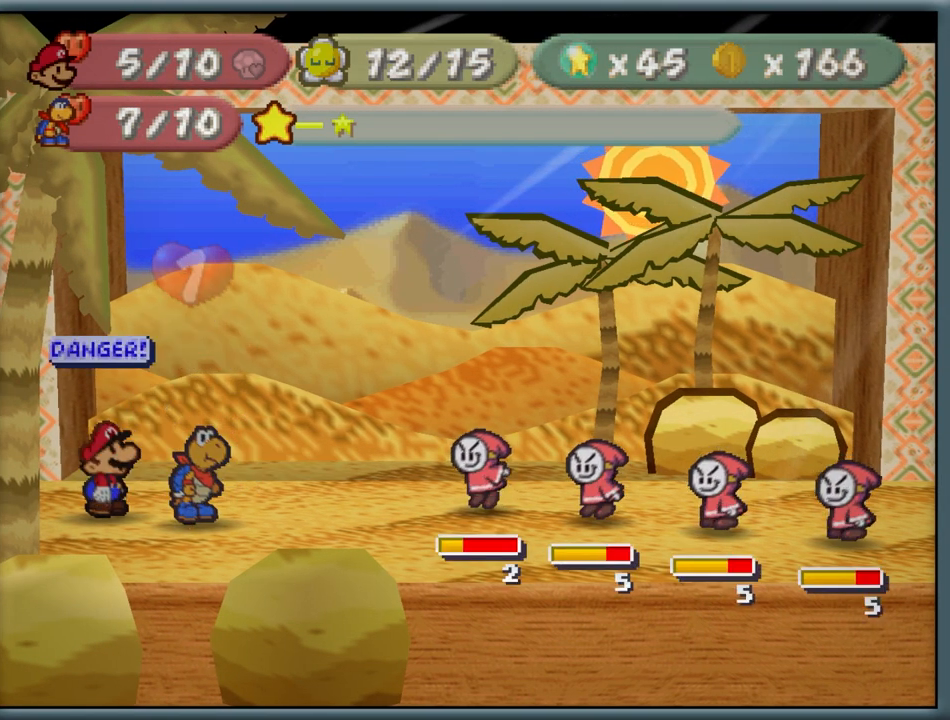
{"buttons": [], "left_stick": "center", "button_events": [[400, "A", "down"], [500, "A", "up"]]}
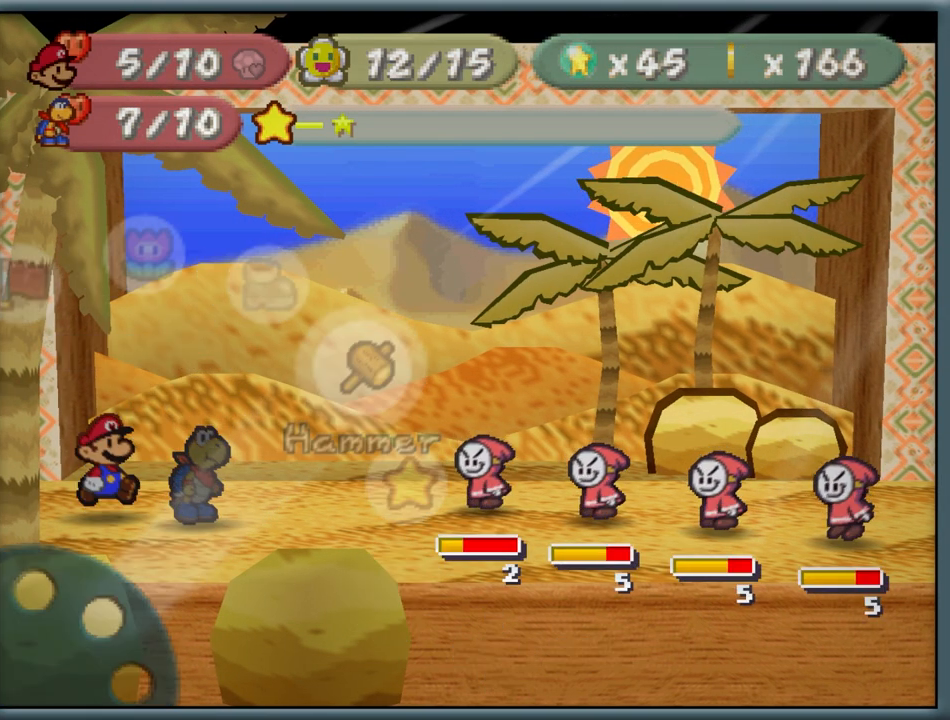
{"buttons": [], "left_stick": "center", "button_events": [[400, "A", "down"], [450, "A", "up"]]}
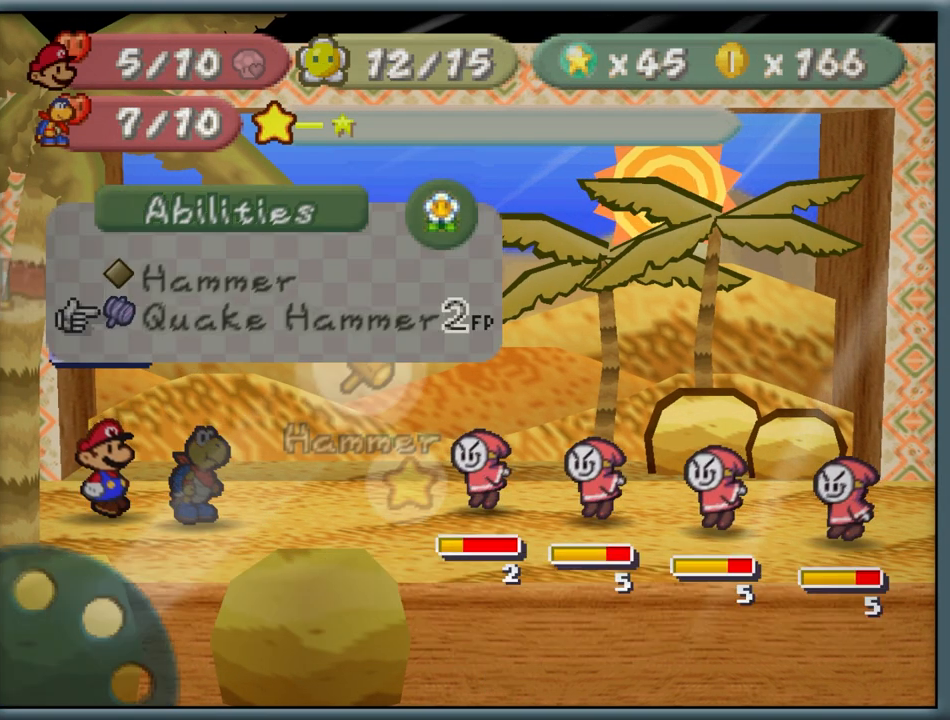
{"buttons": [], "left_stick": "left", "button_events": [[67, "A", "down"], [133, "A", "up"]]}
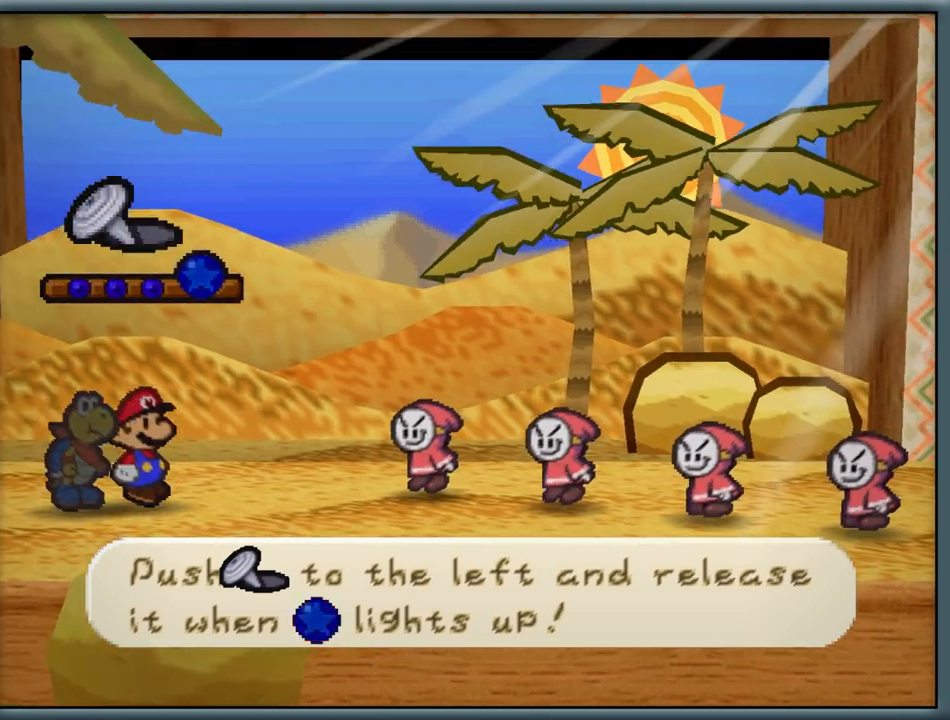
{"buttons": [], "left_stick": "left", "button_events": []}
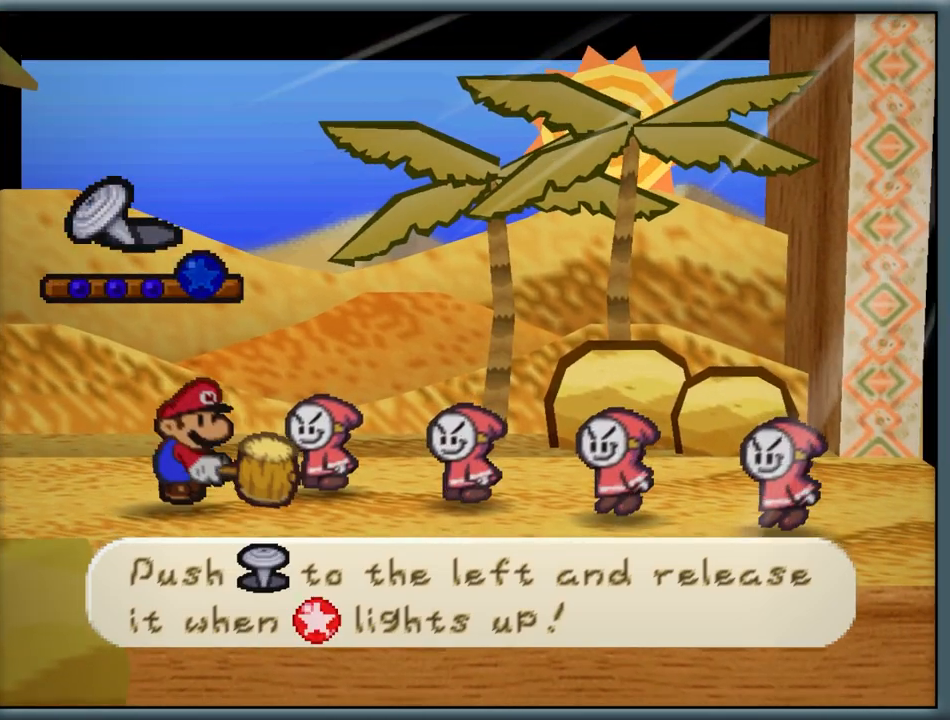
{"buttons": [], "left_stick": "left", "button_events": []}
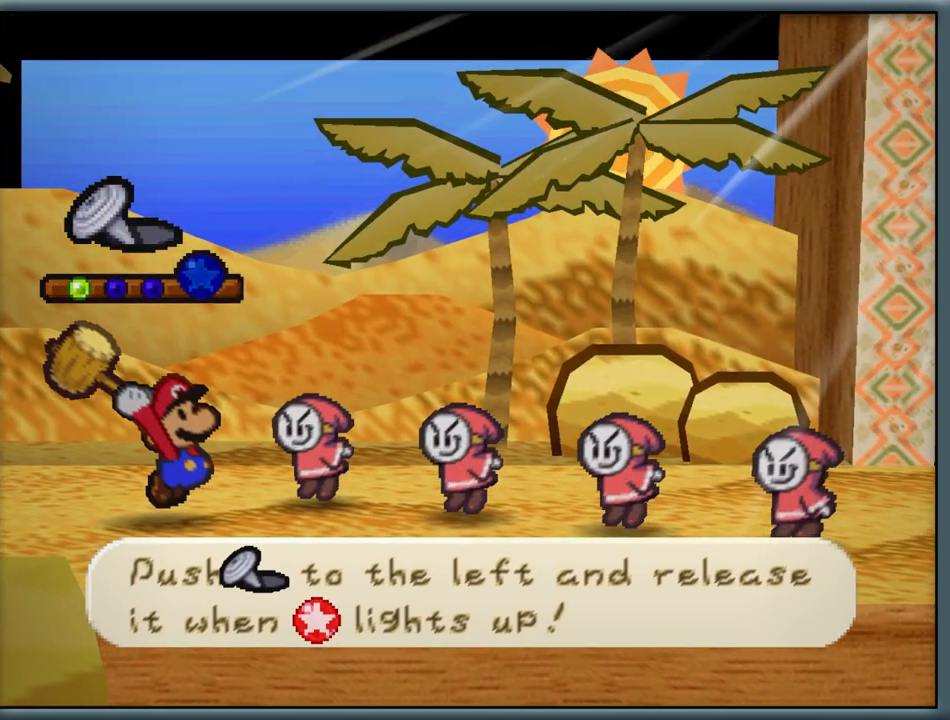
{"buttons": [], "left_stick": "left", "button_events": []}
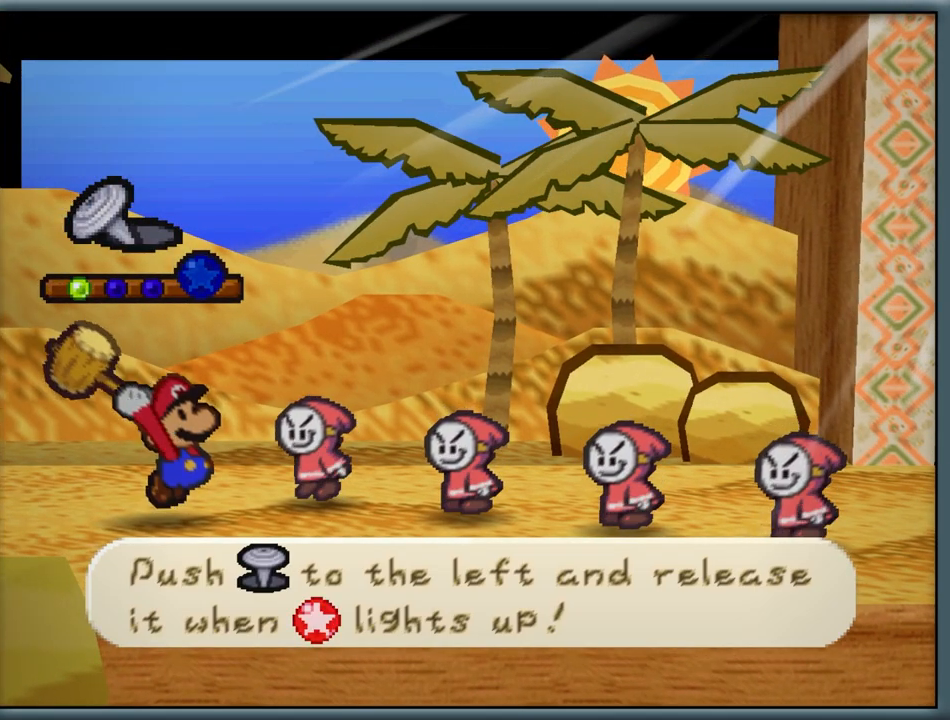
{"buttons": [], "left_stick": "left", "button_events": []}
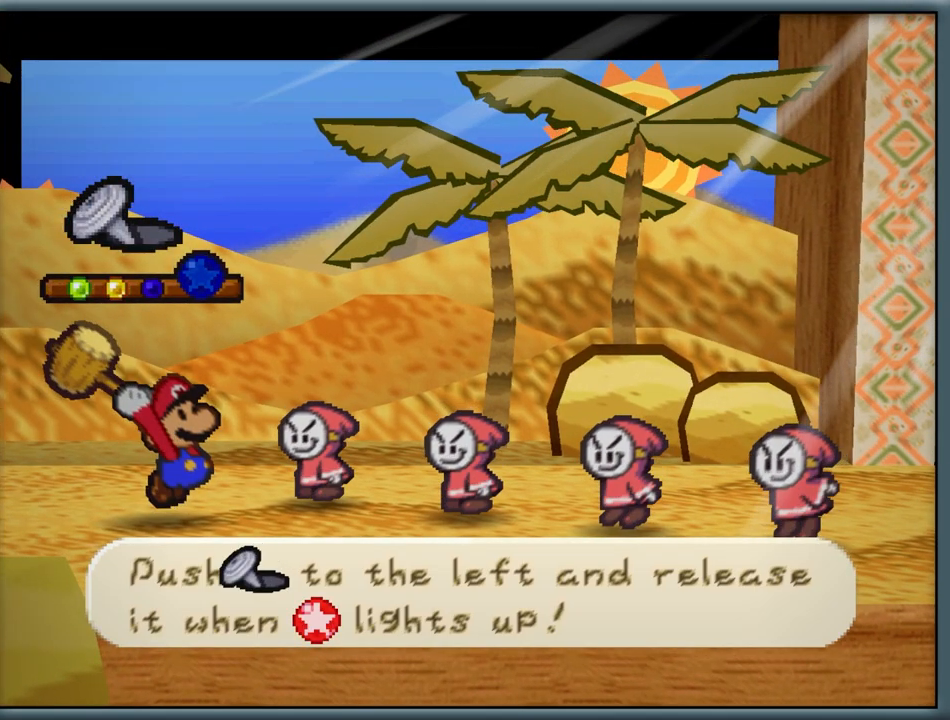
{"buttons": [], "left_stick": "left", "button_events": []}
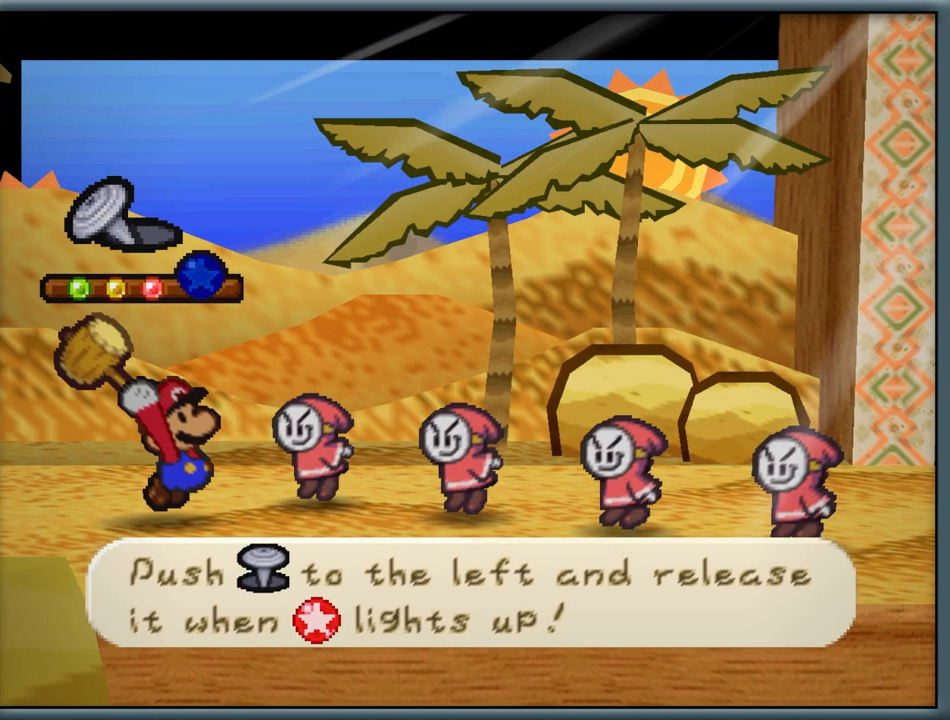
{"buttons": [], "left_stick": "left", "button_events": []}
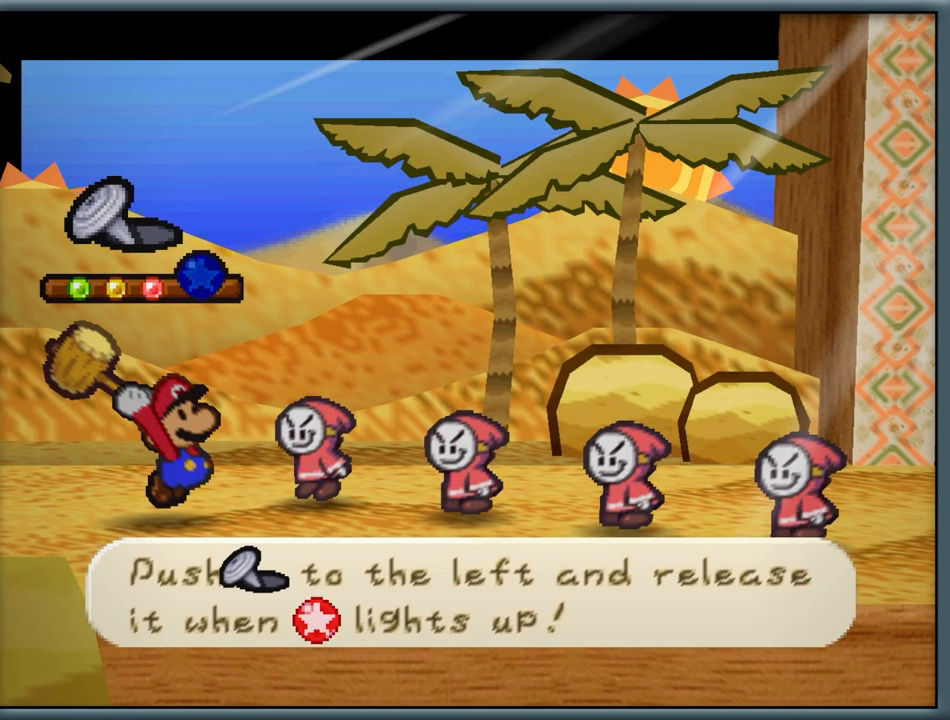
{"buttons": ["A"], "left_stick": "center", "button_events": [[467, "A", "down"]]}
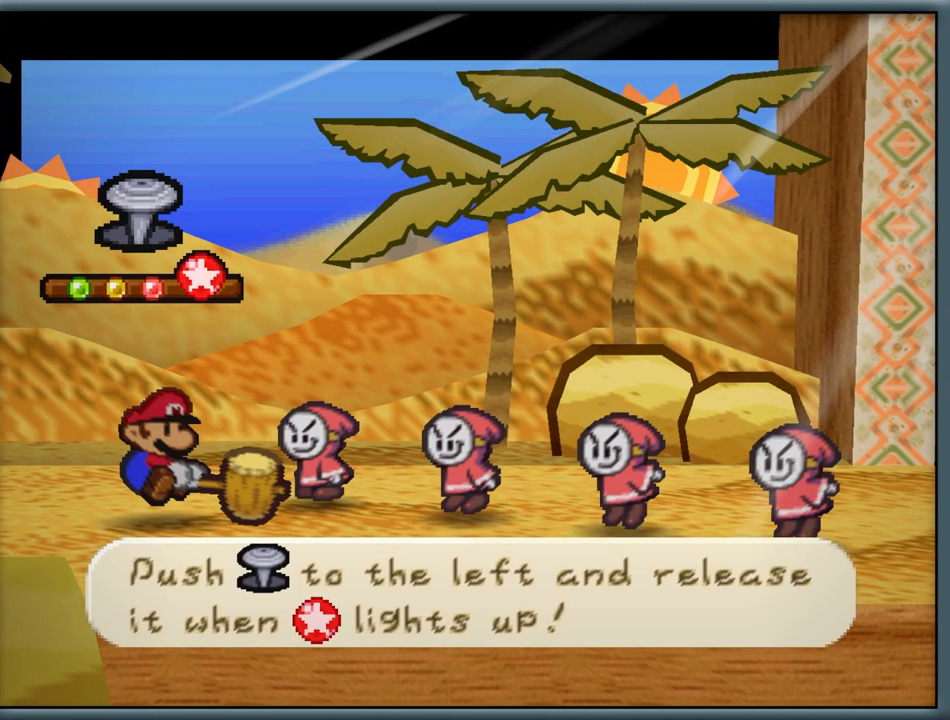
{"buttons": ["A"], "left_stick": "center", "button_events": [[233, "A", "up"], [383, "A", "down"]]}